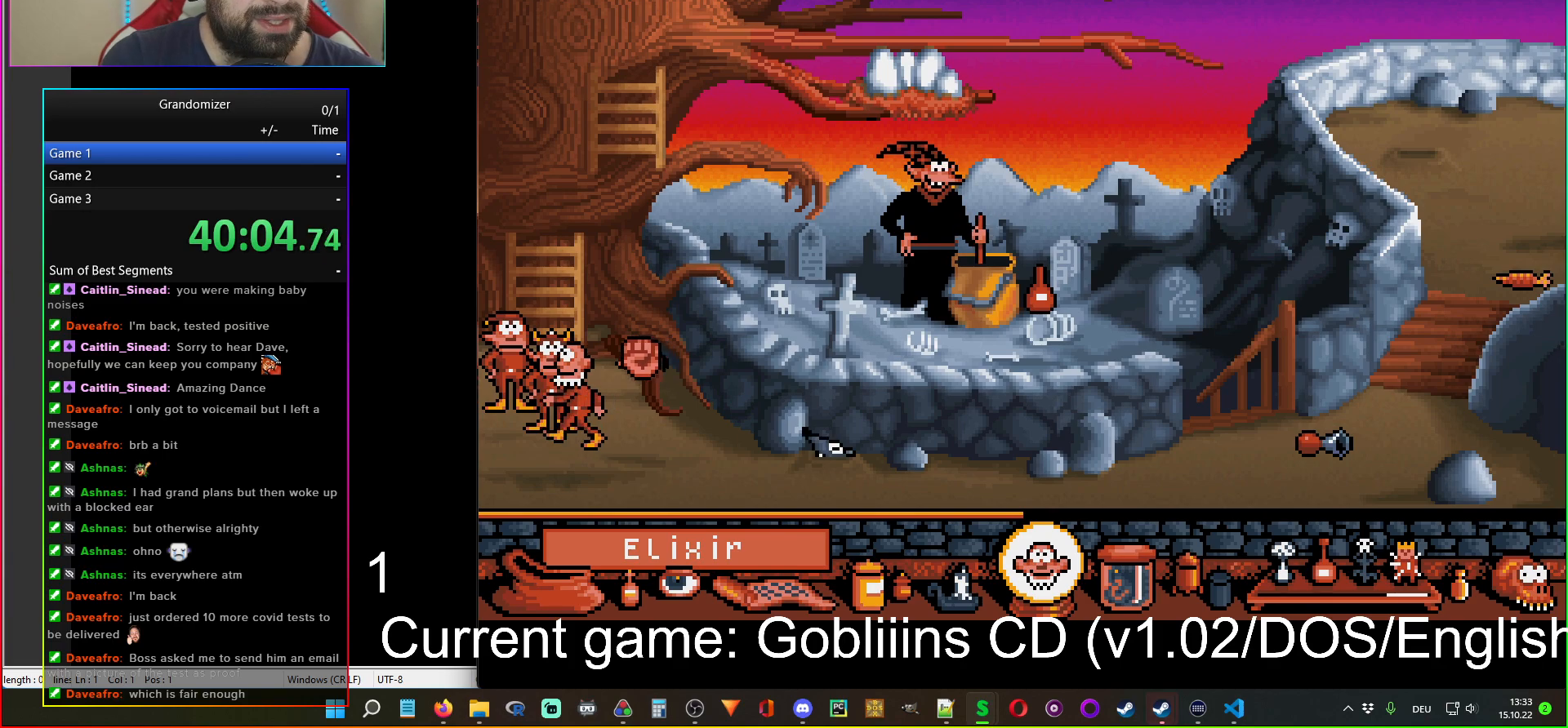
Gameplay with keyboard and mouse; each line is a JSON object with the keys and mouse buttons held at the frame after it. "events" lists presses ("down") and releases ("up") of "mouse_left", "mouse_wheel" and "mouse_right" between this image and that frame as [ms after this image, input, new state], when the widget could be followed in between. "mouse_left", "mouse_wheel", "mouse_right" = the "left", "wheel", "right" buttons of the "mouse" list. No other keys are recorded. "wheel" means that the mouse wheel is clicked or scrolled. Mouse movement is not recorded.
{"keys": [], "mouse": [], "events": []}
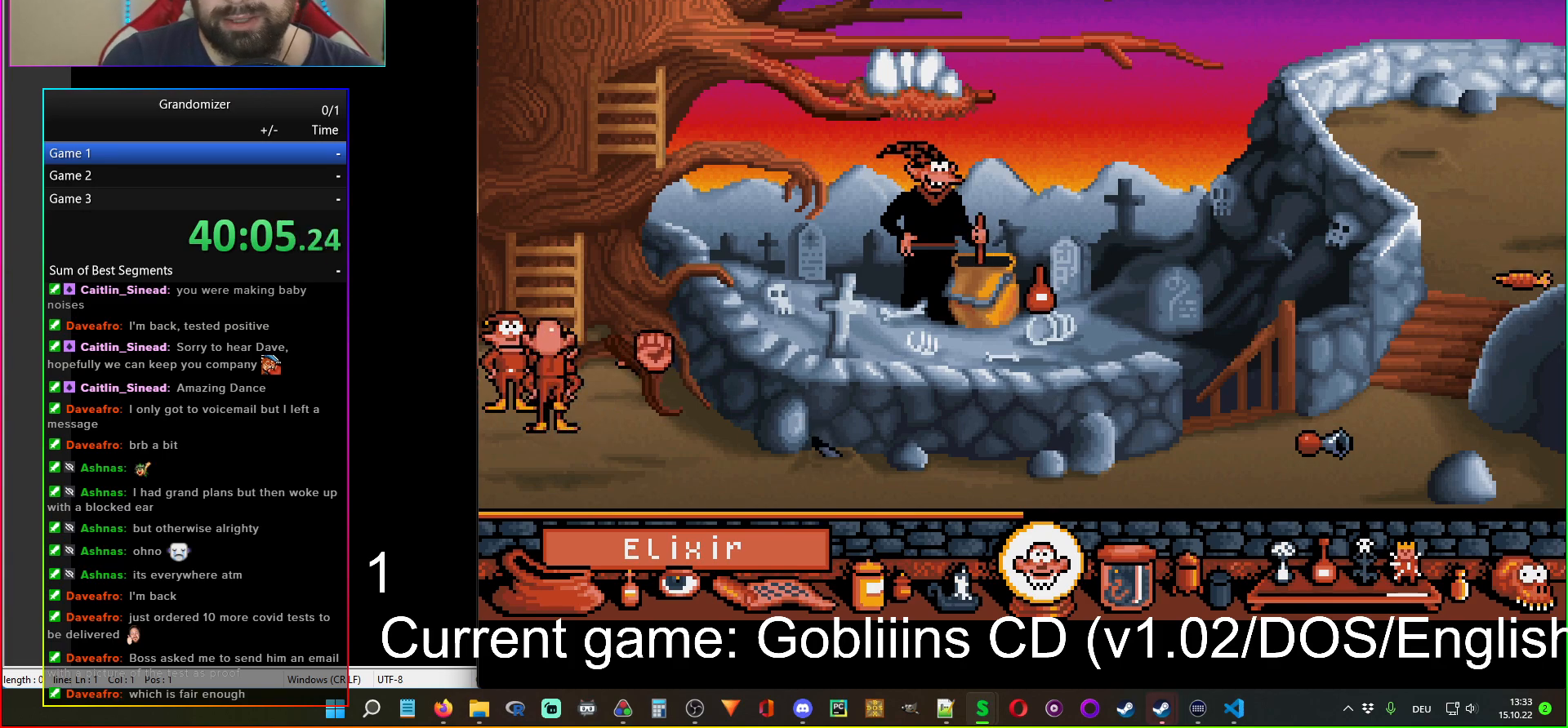
{"keys": [], "mouse": [], "events": []}
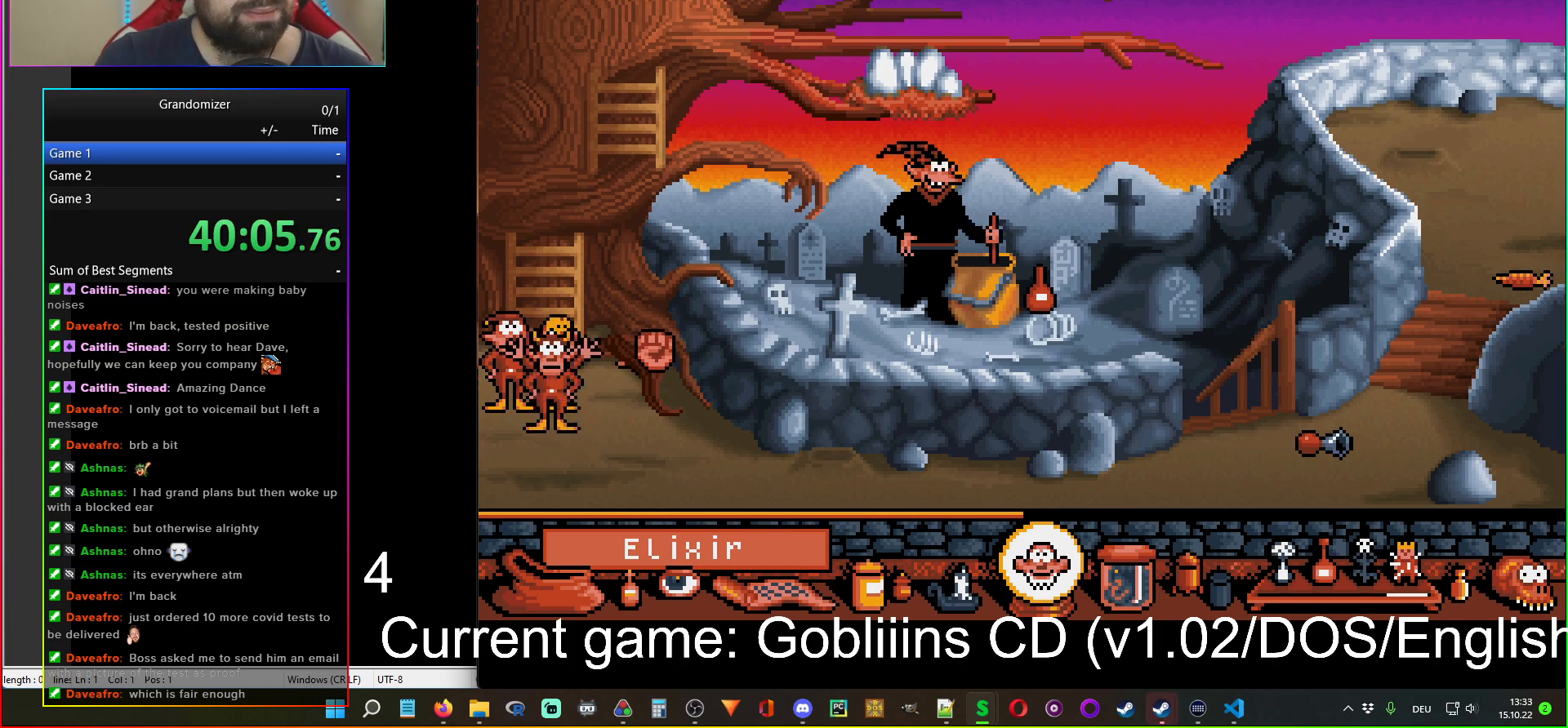
{"keys": [], "mouse": [], "events": []}
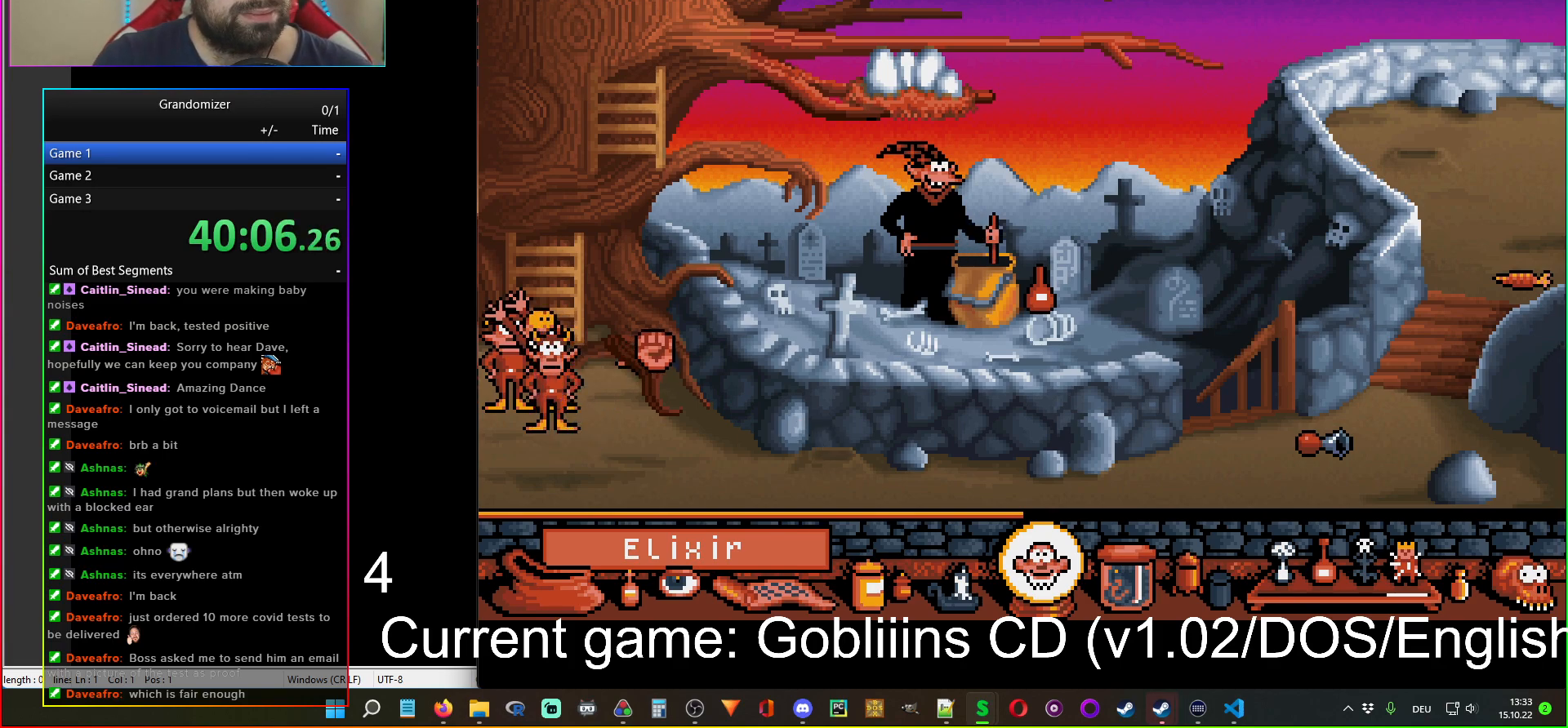
{"keys": [], "mouse": [], "events": []}
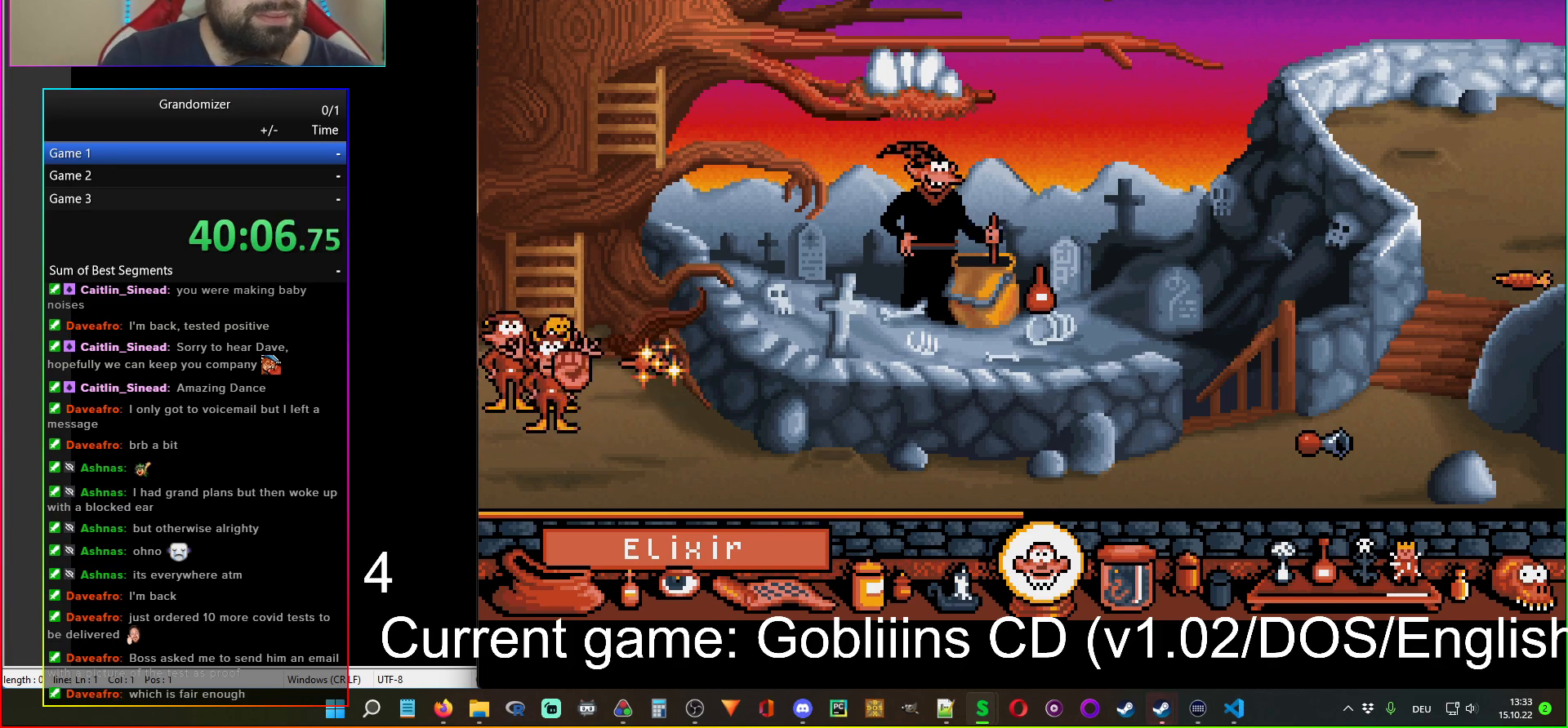
{"keys": [], "mouse": [], "events": []}
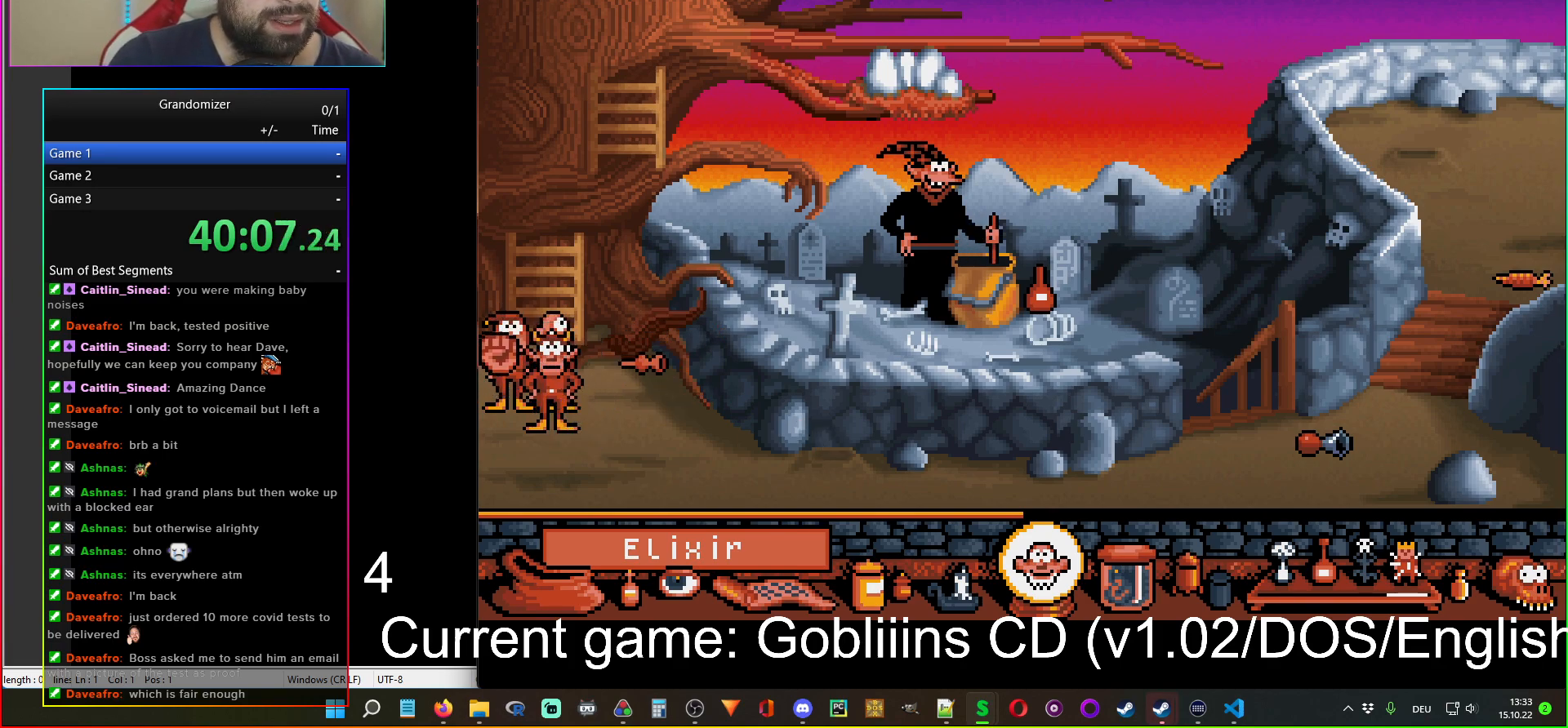
{"keys": [], "mouse": ["right"], "events": [[84, "mouse_left", "down"], [167, "mouse_left", "up"], [434, "mouse_right", "down"]]}
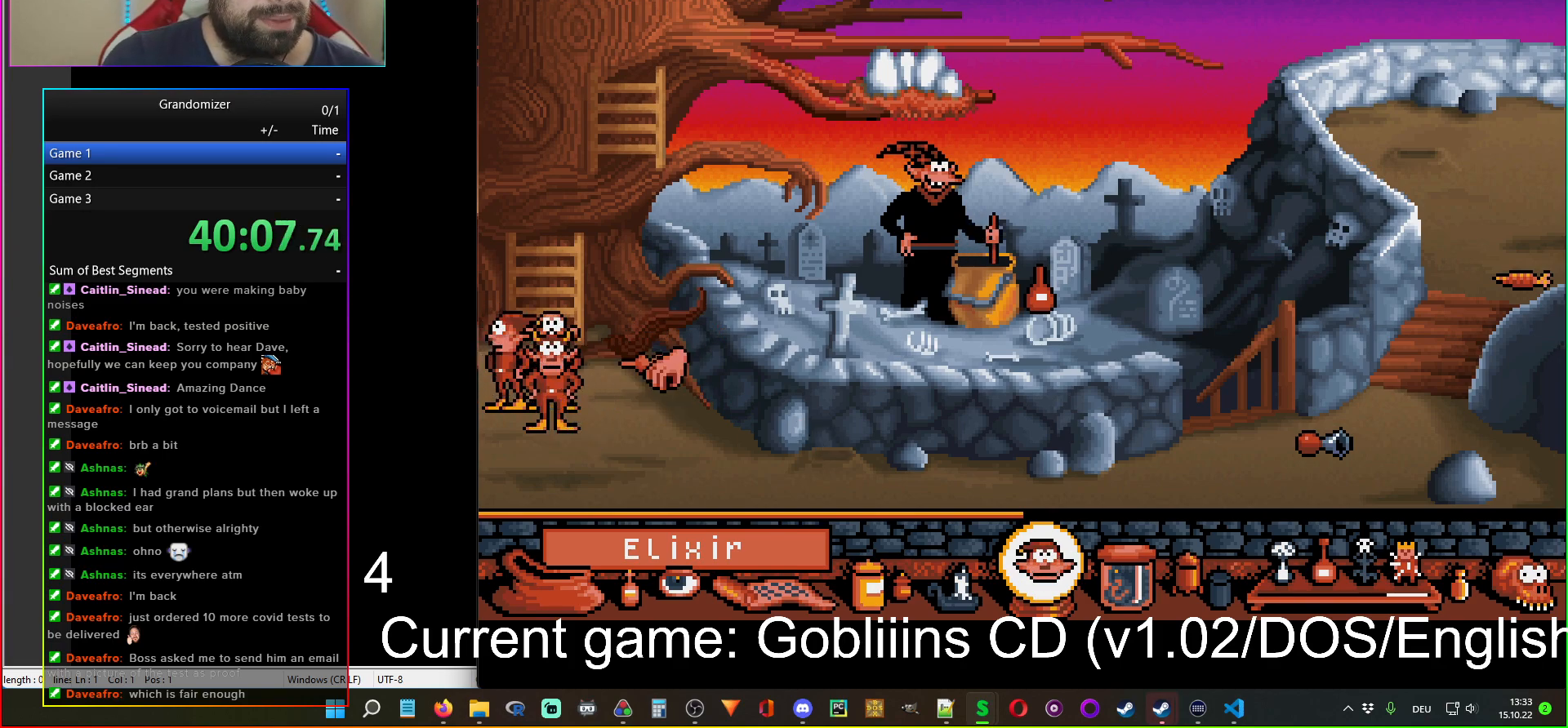
{"keys": [], "mouse": [], "events": [[17, "mouse_right", "up"]]}
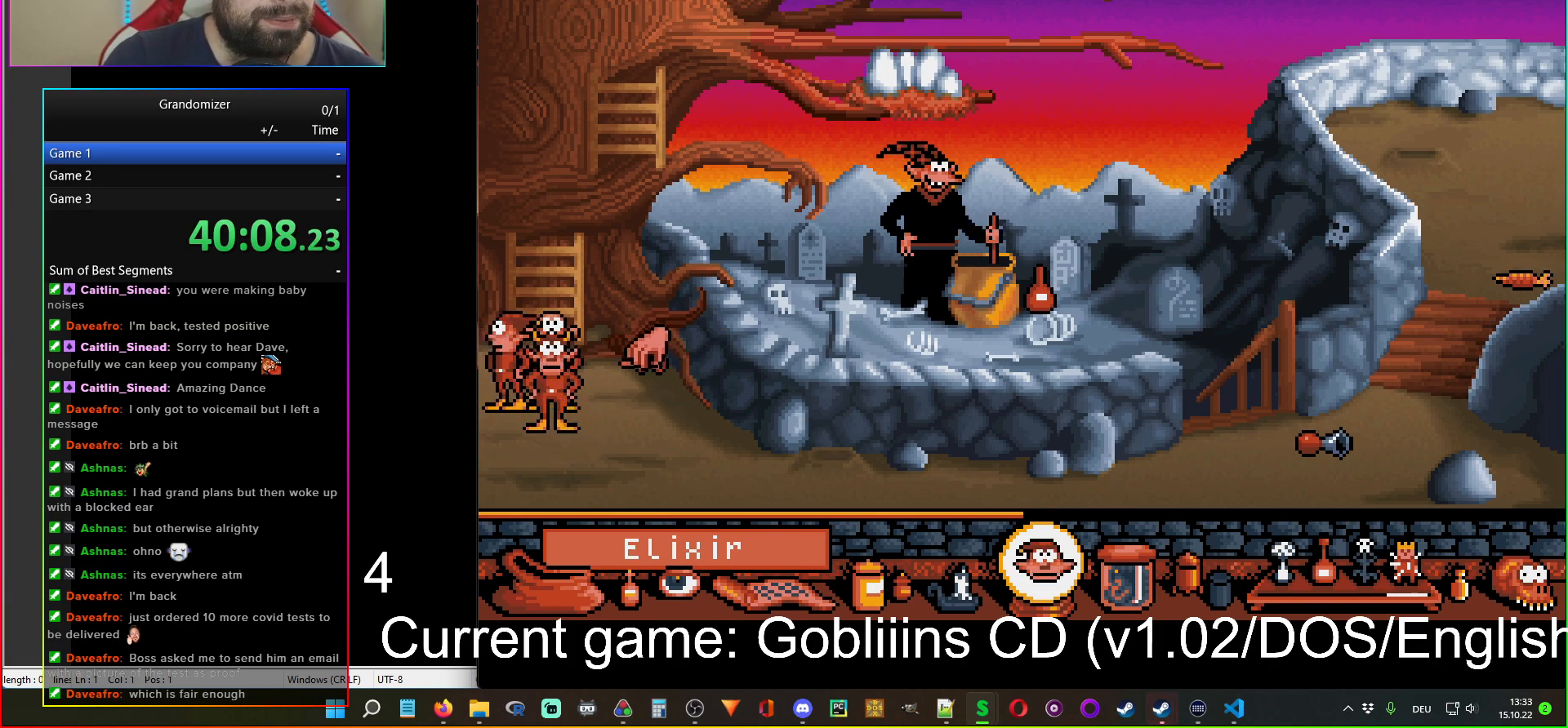
{"keys": [], "mouse": [], "events": [[184, "mouse_left", "down"], [267, "mouse_left", "up"]]}
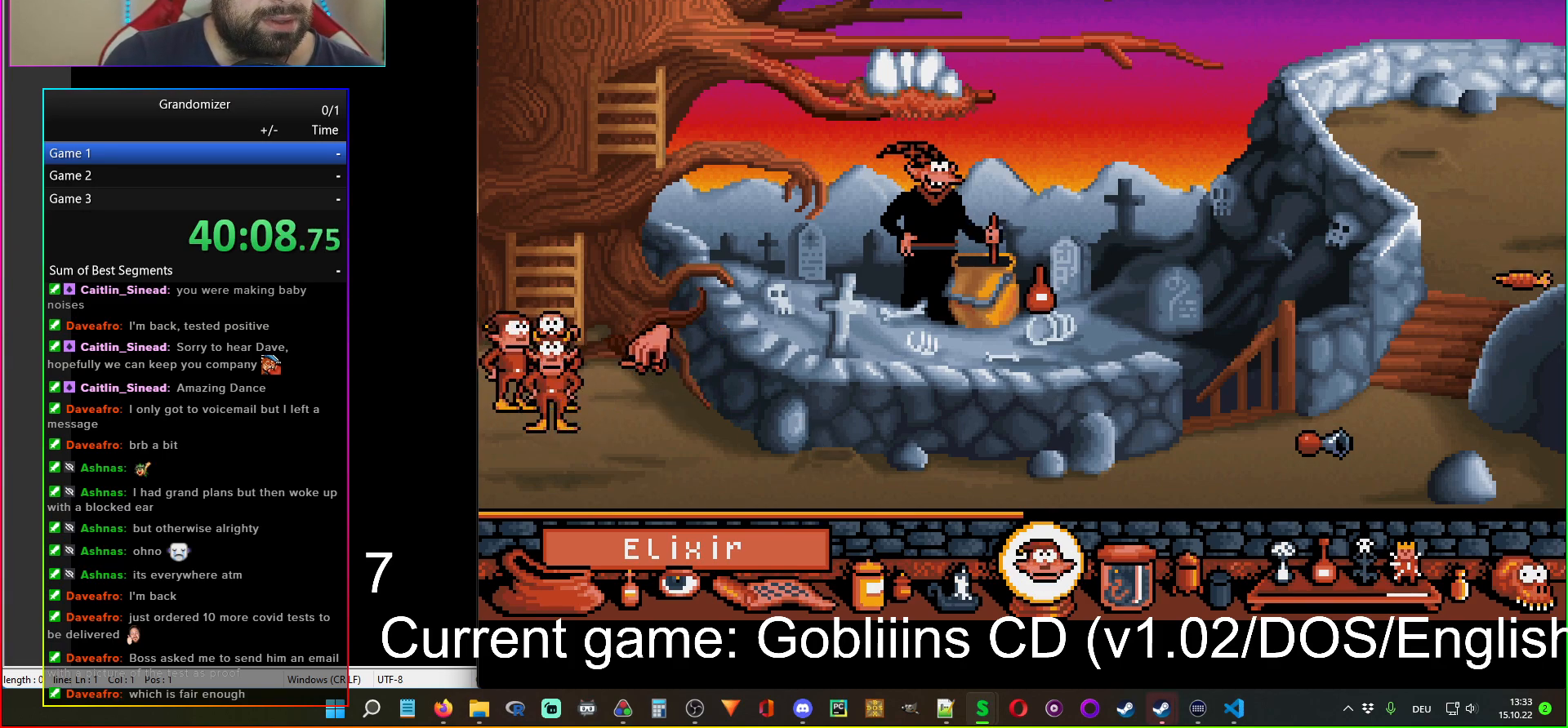
{"keys": [], "mouse": [], "events": []}
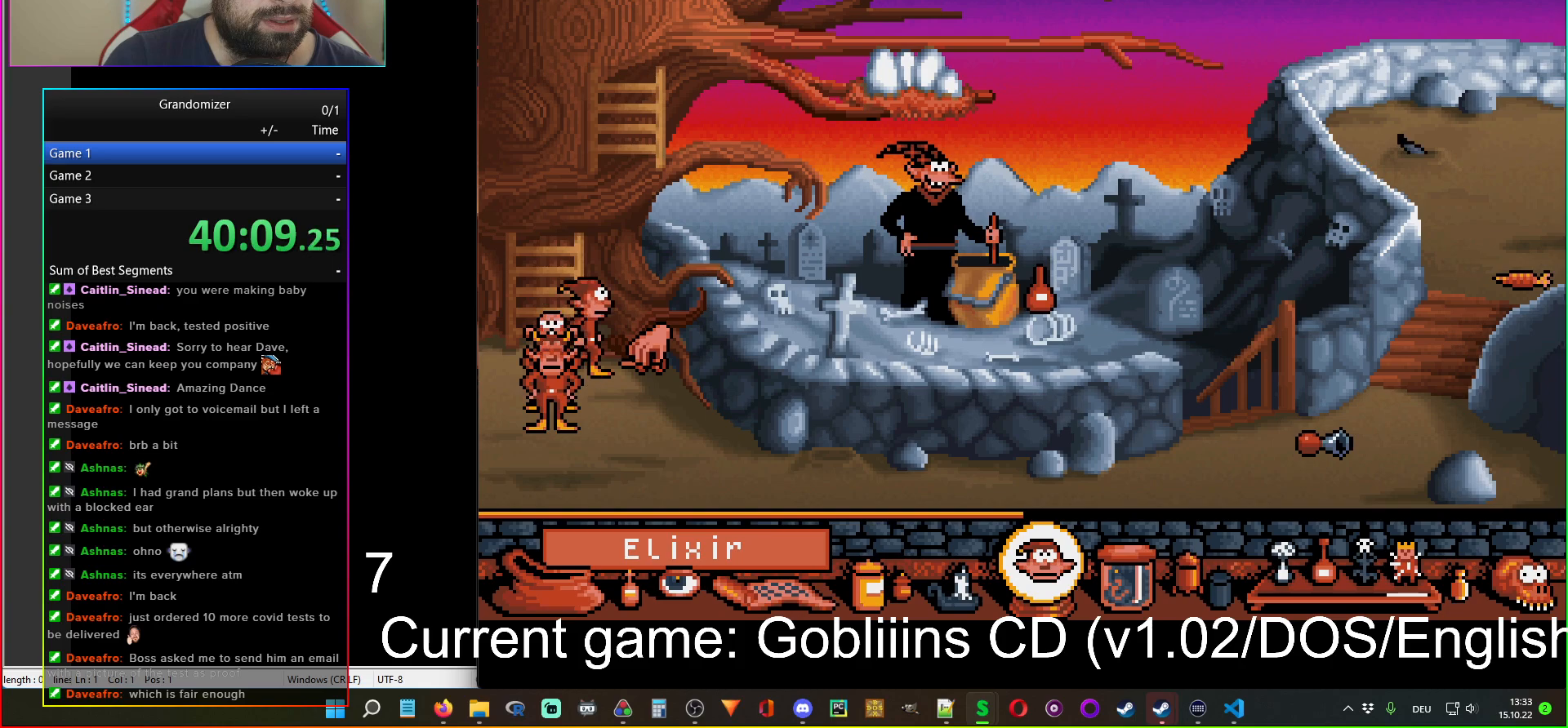
{"keys": [], "mouse": [], "events": []}
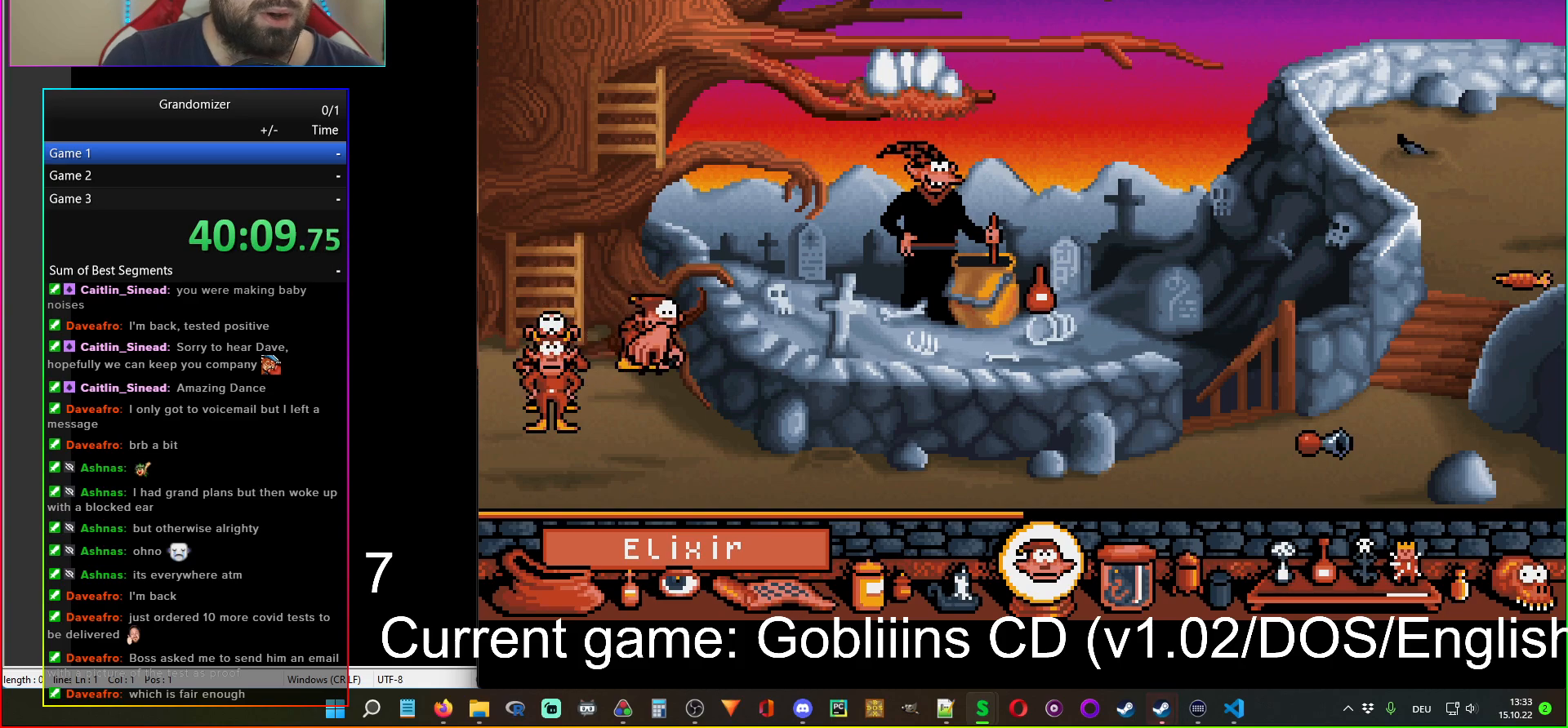
{"keys": [], "mouse": [], "events": []}
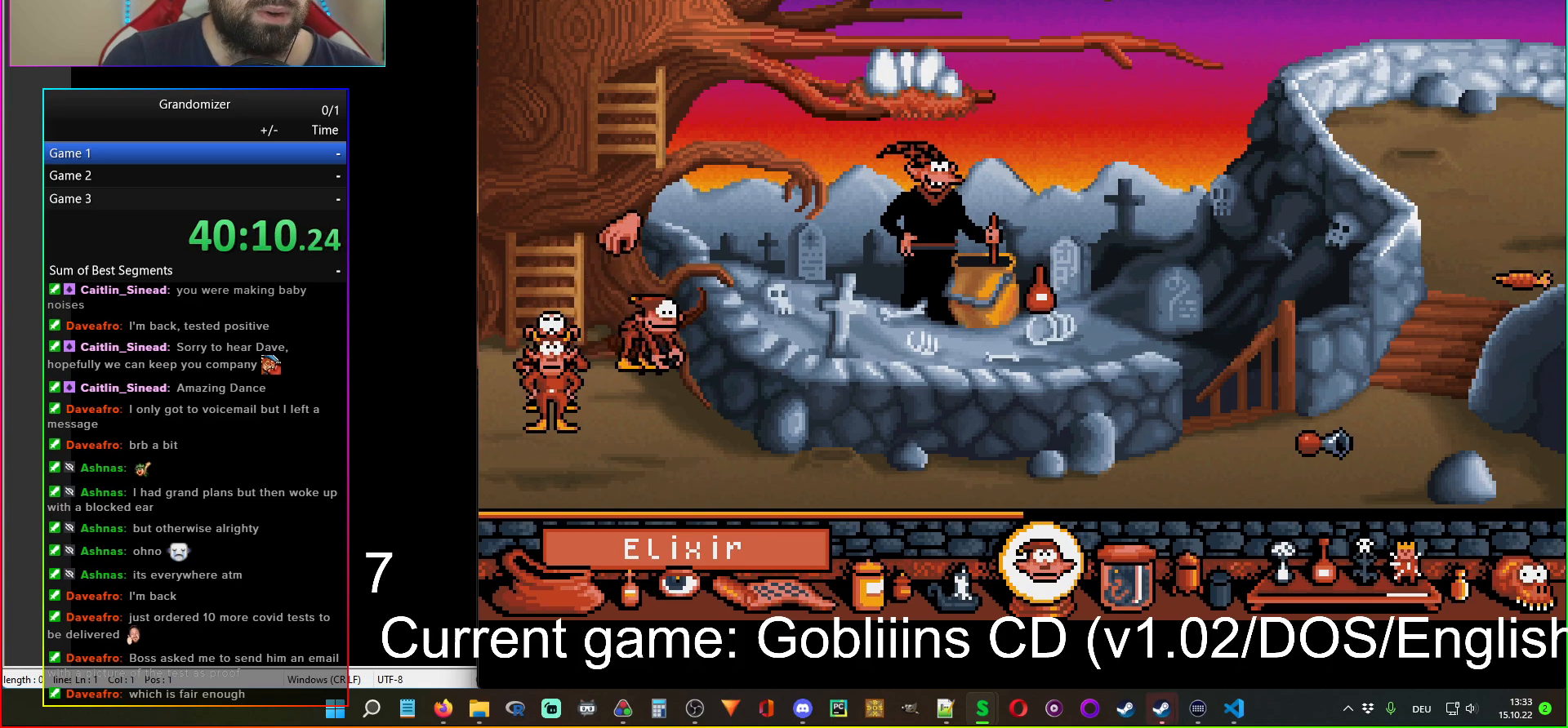
{"keys": [], "mouse": [], "events": []}
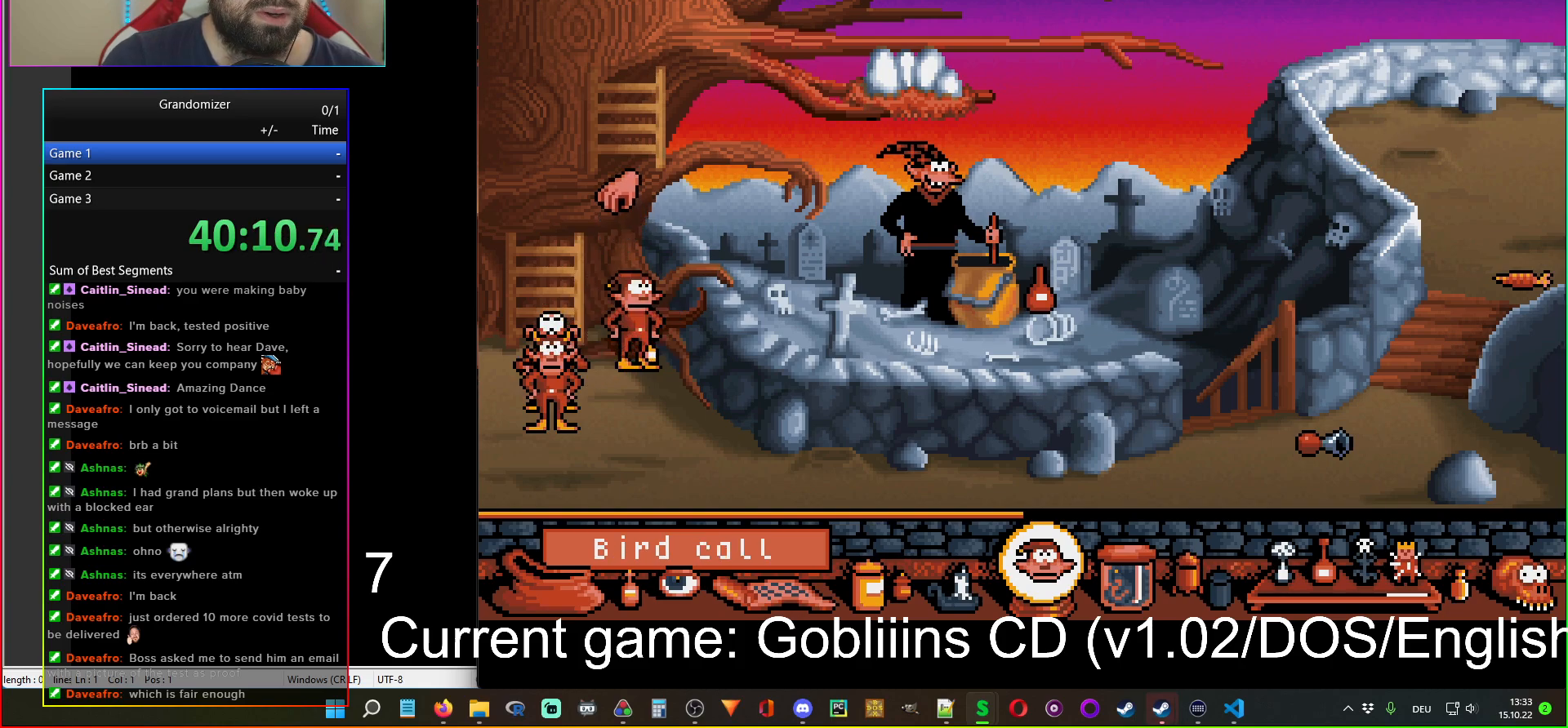
{"keys": [], "mouse": [], "events": []}
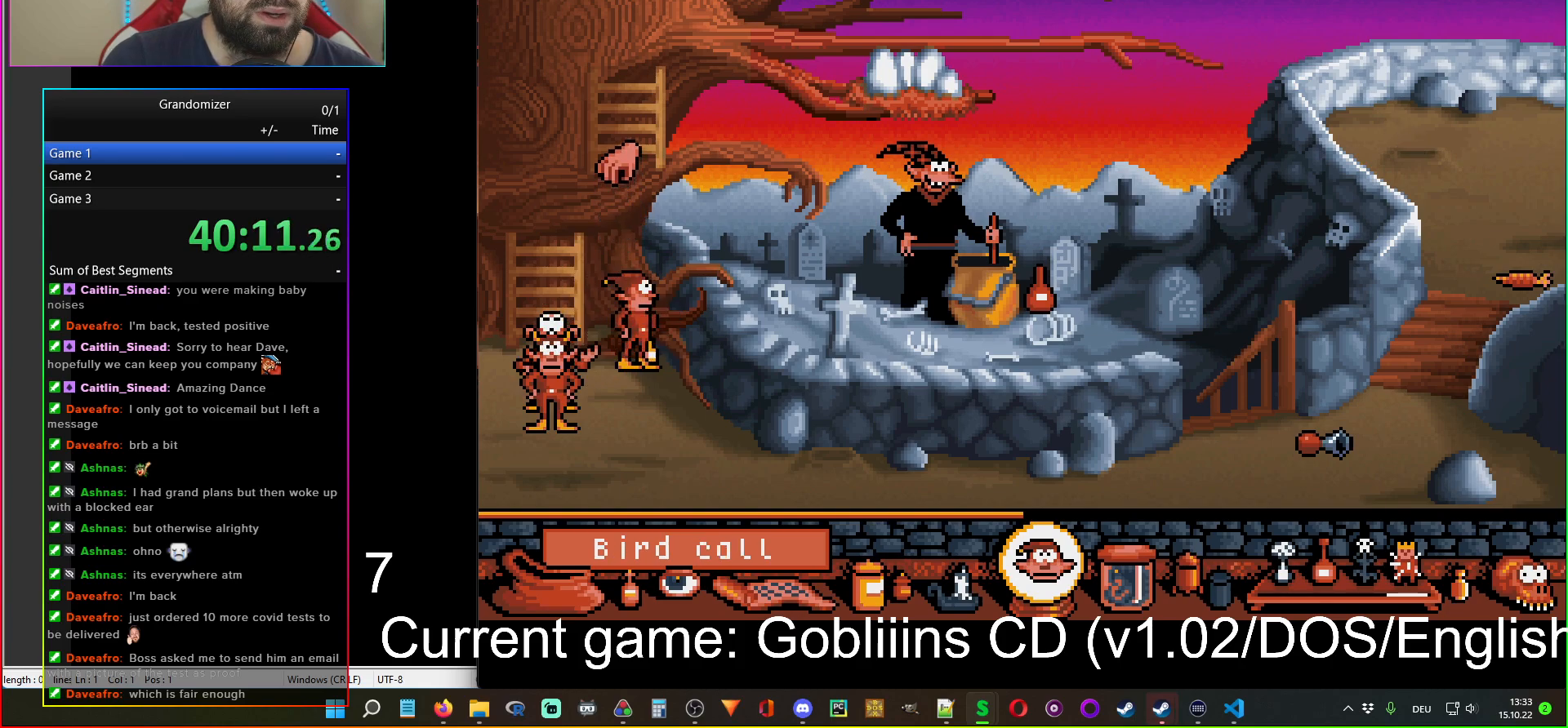
{"keys": [], "mouse": [], "events": []}
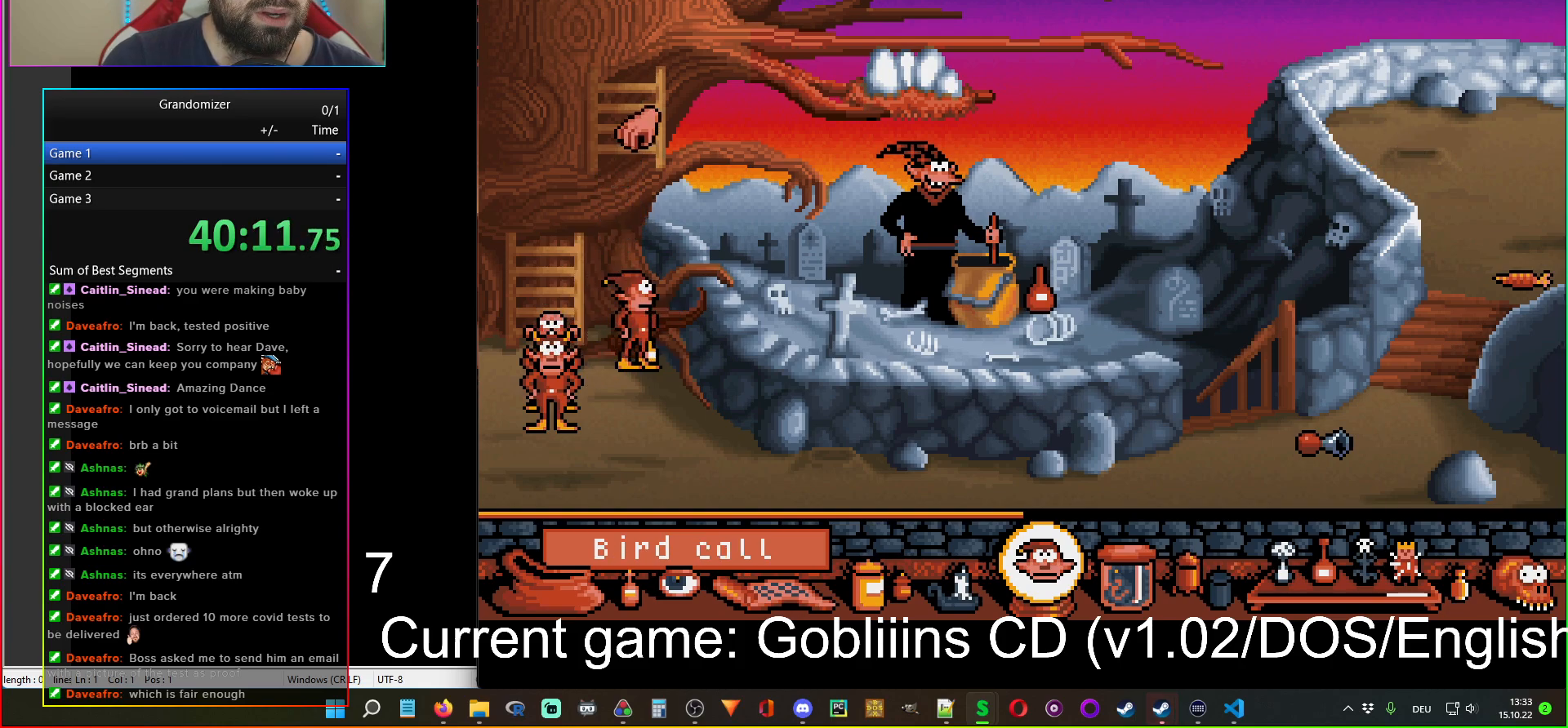
{"keys": [], "mouse": [], "events": []}
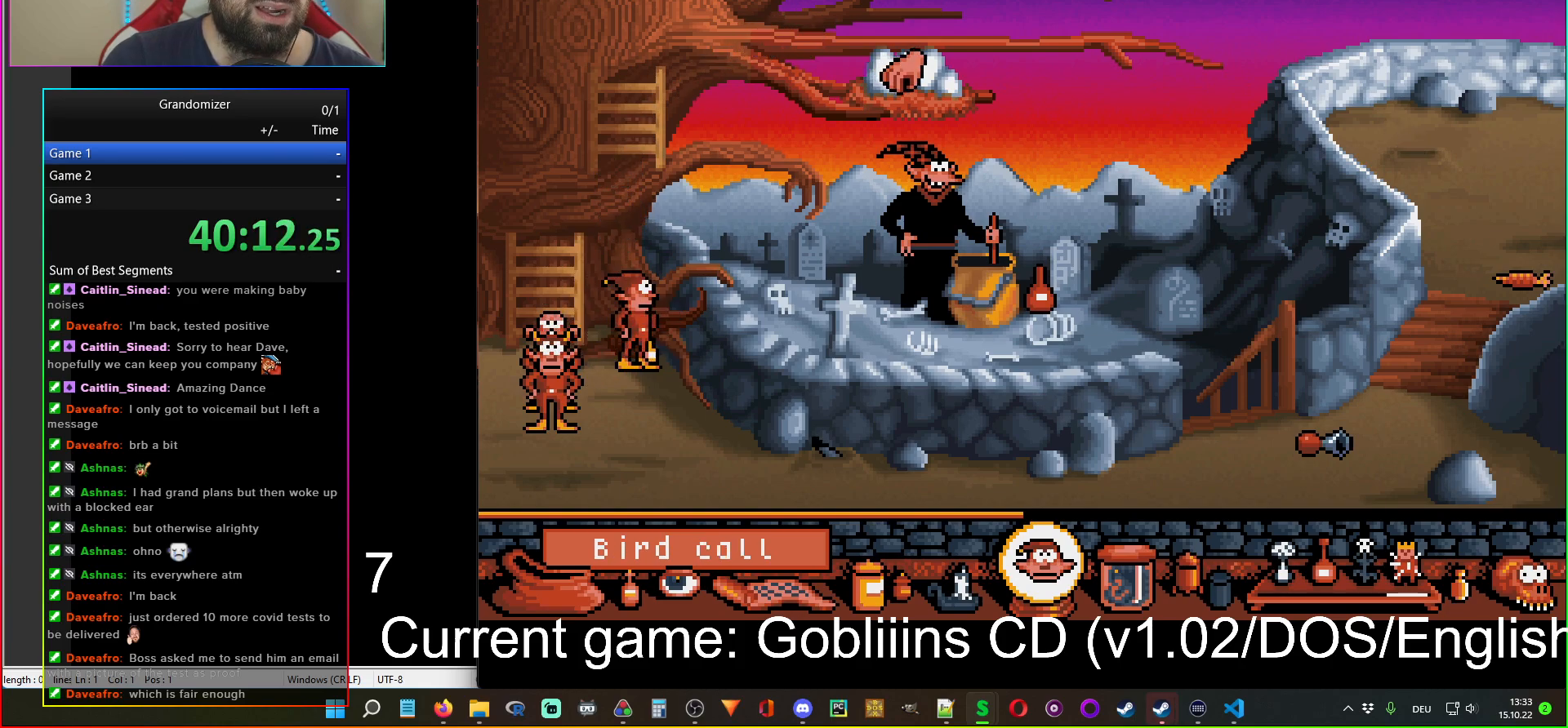
{"keys": [], "mouse": [], "events": []}
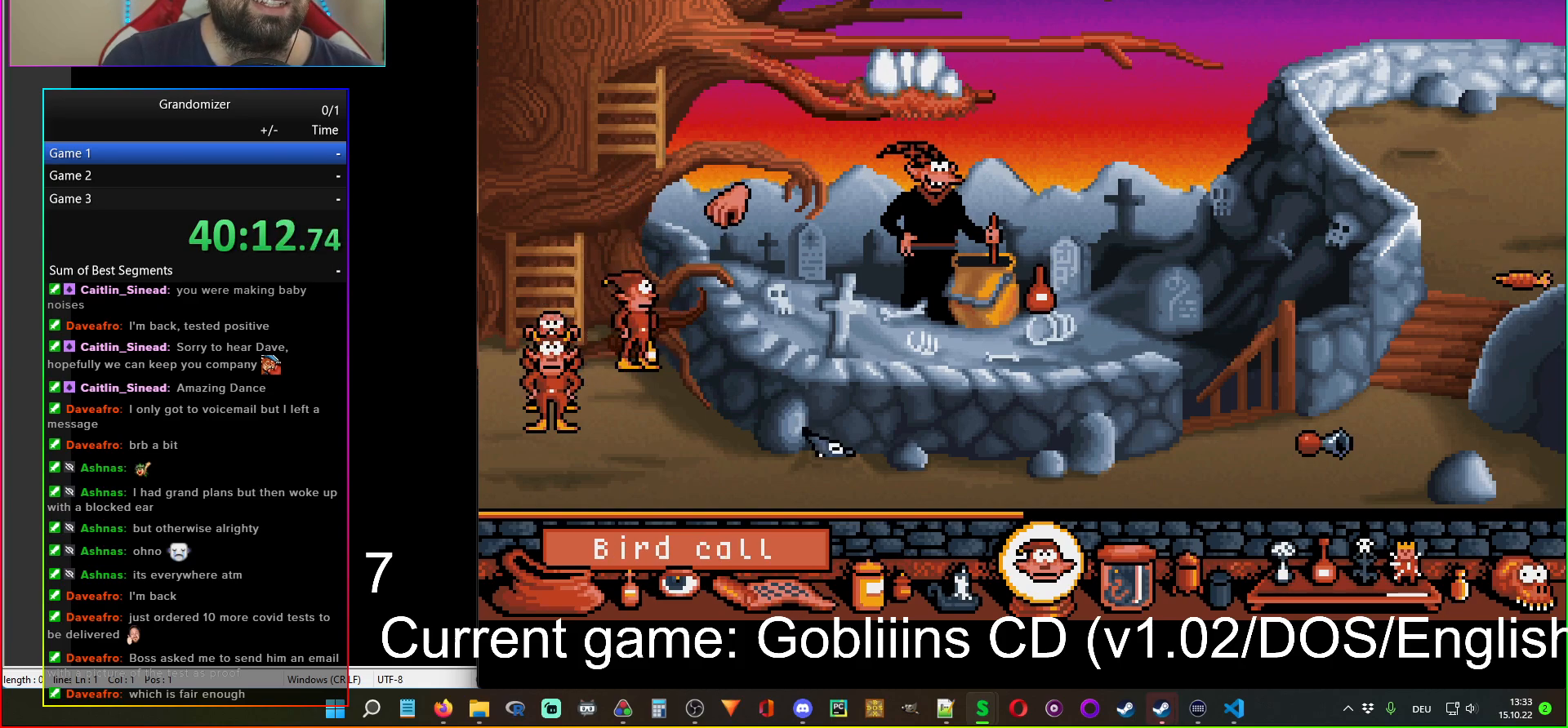
{"keys": [], "mouse": [], "events": [[200, "mouse_right", "down"], [300, "mouse_right", "up"]]}
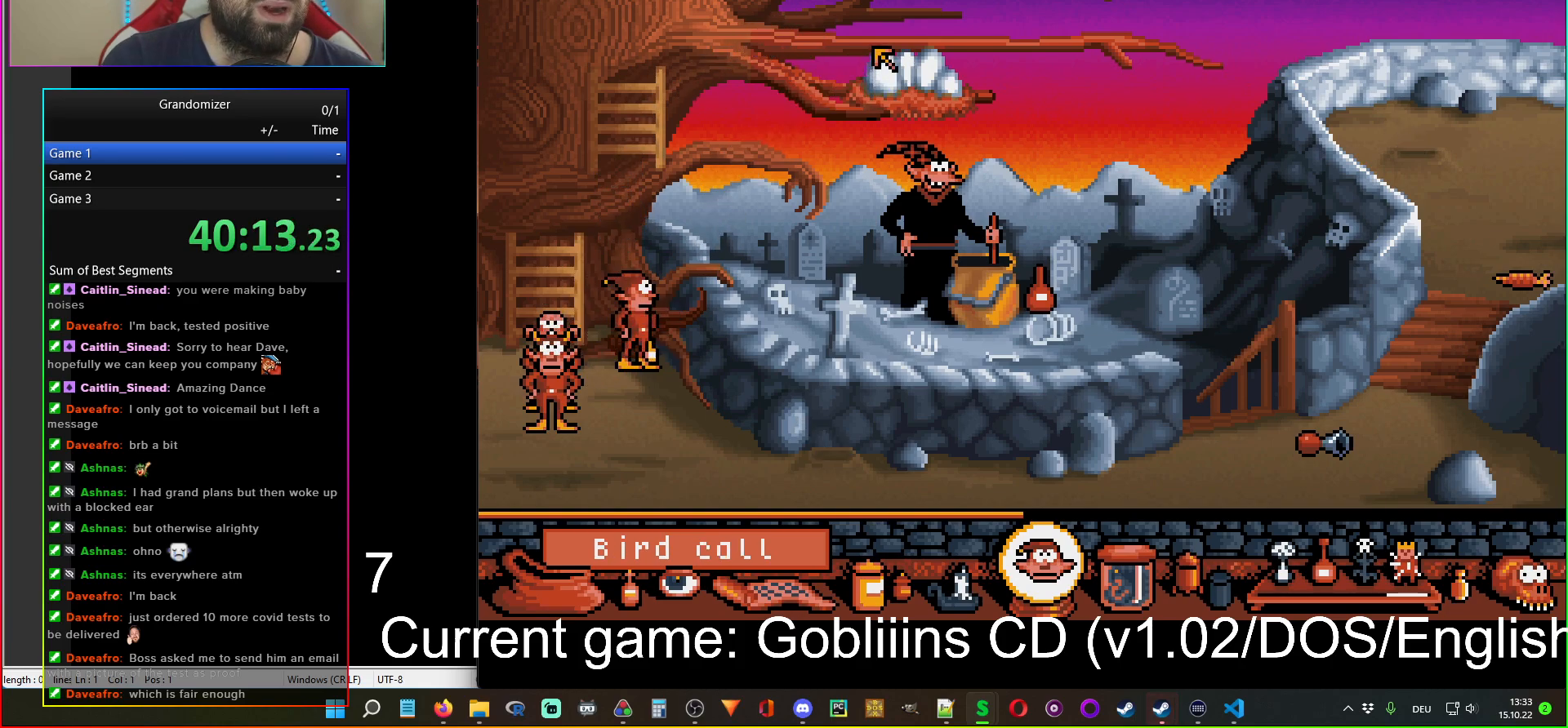
{"keys": [], "mouse": [], "events": [[17, "mouse_right", "down"], [117, "mouse_right", "up"], [284, "mouse_left", "down"], [400, "mouse_left", "up"]]}